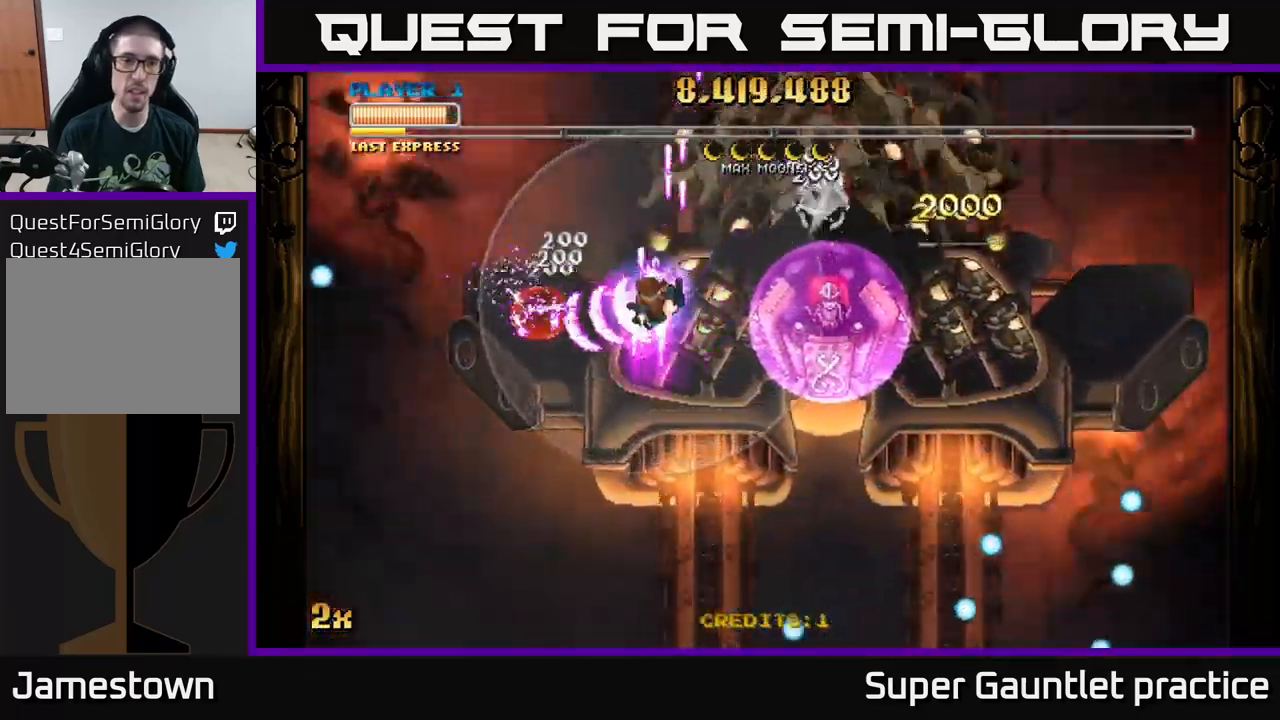
Gameplay with a controller (Xbox layout); each line is a JSON object with the inputs held at the frame after it. "events" lists button and stick changes between this image and that frame as [ms after this image, input, new state], when the widget could be followed in between. Not read: right_stick.
{"buttons": ["A"], "left_stick": "down-right", "events": [[283, "X", "down"], [283, "left_stick", "up"], [416, "X", "up"], [483, "left_stick", "down-right"]]}
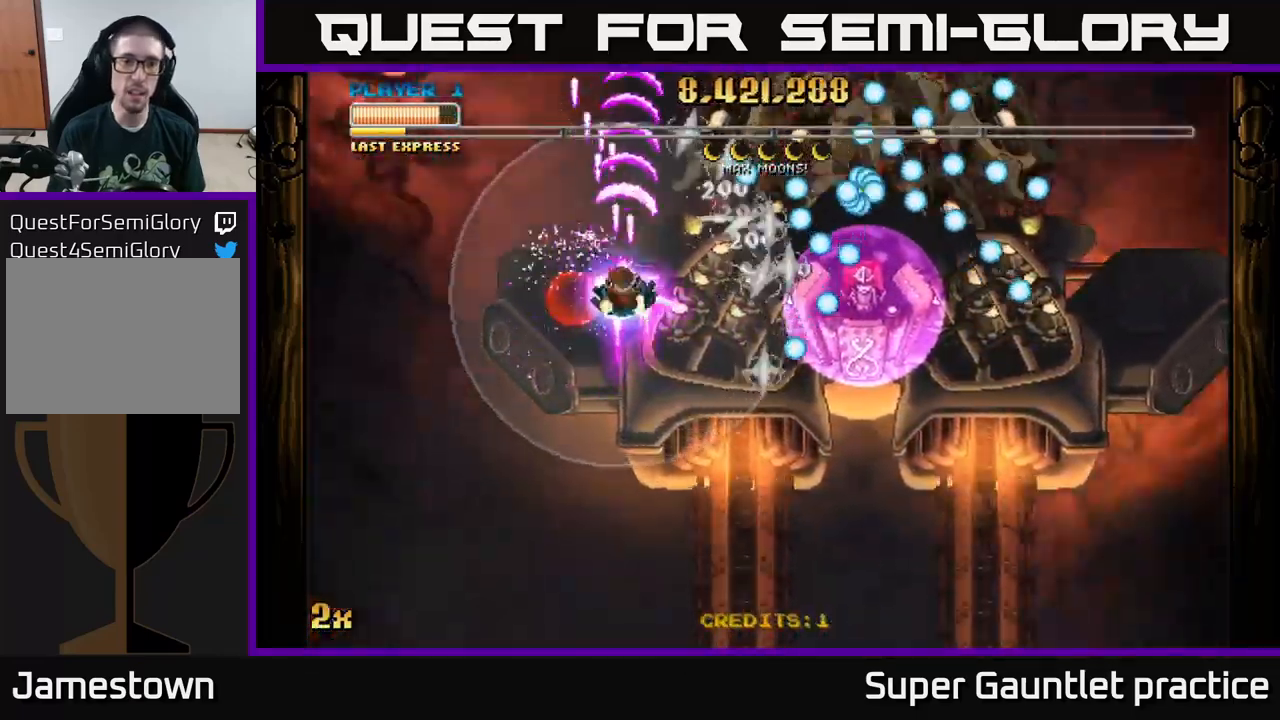
{"buttons": ["A"], "left_stick": "up-left", "events": [[100, "left_stick", "up-right"], [216, "left_stick", "up-left"]]}
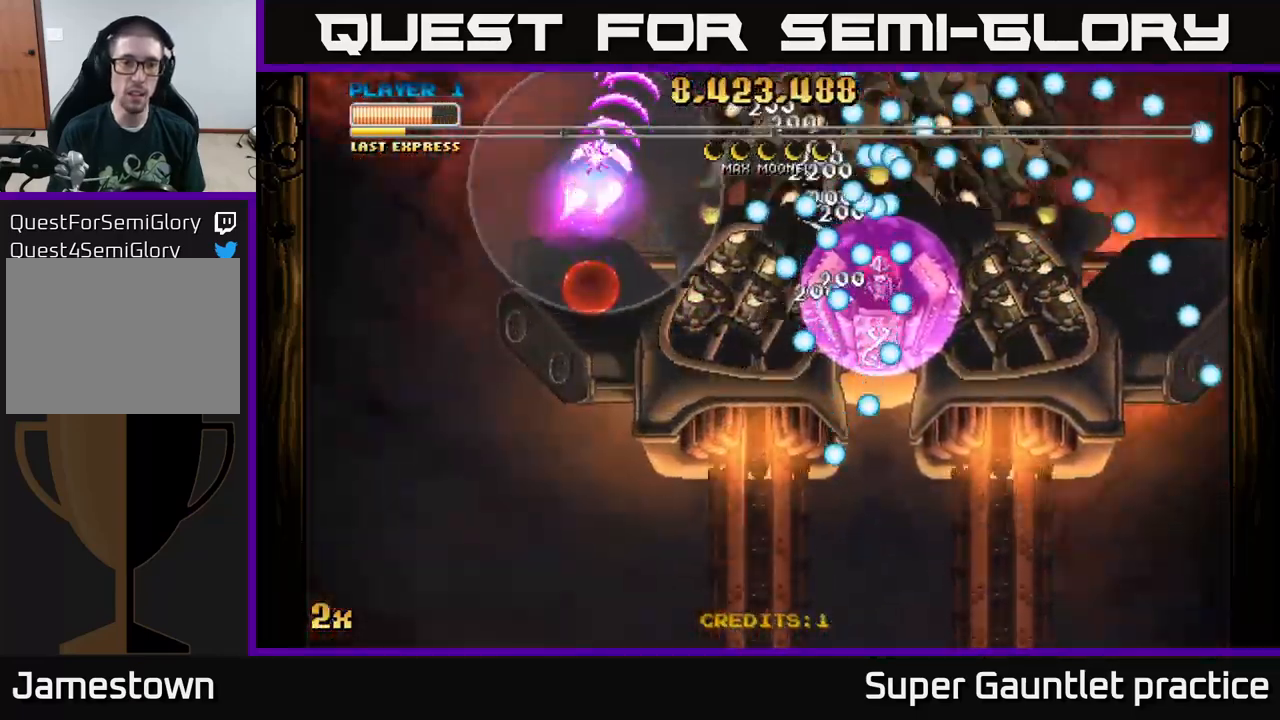
{"buttons": ["A"], "left_stick": "down-left", "events": [[33, "X", "down"], [33, "left_stick", "down"], [166, "X", "up"], [216, "left_stick", "left"], [350, "left_stick", "down-left"]]}
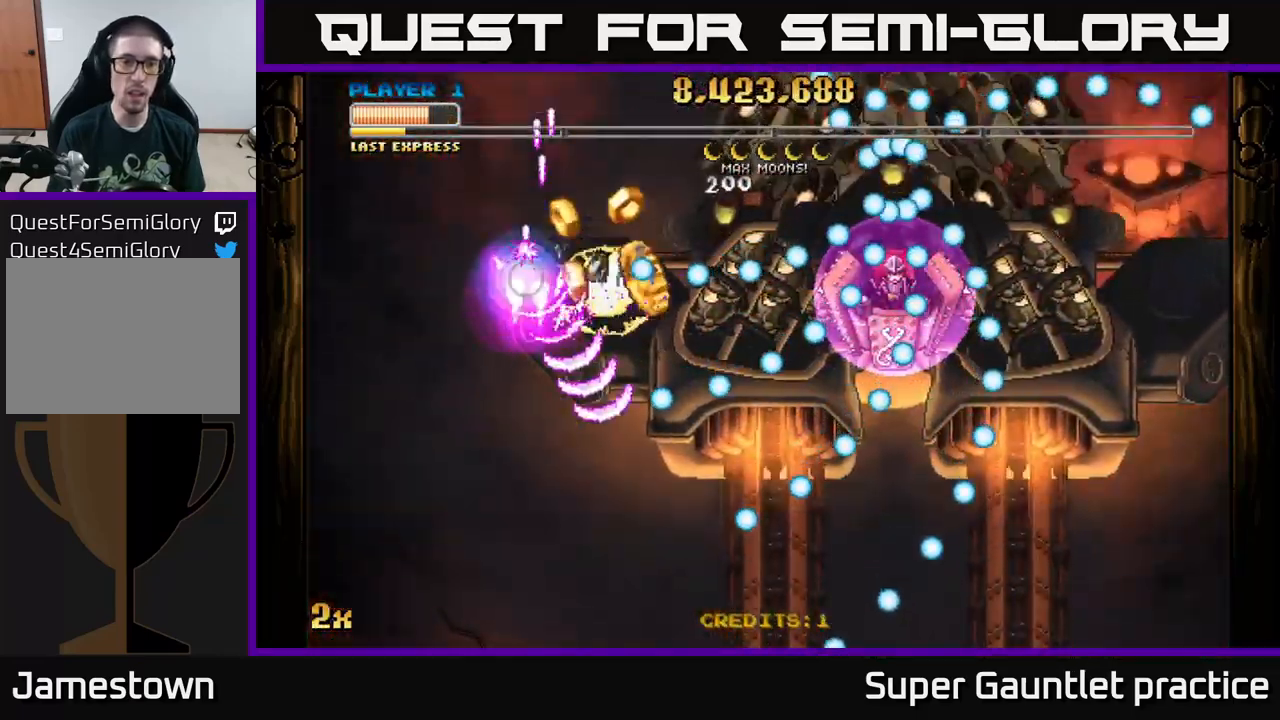
{"buttons": ["A", "X"], "left_stick": "right", "events": [[16, "left_stick", "left"], [350, "left_stick", "right"], [383, "X", "down"]]}
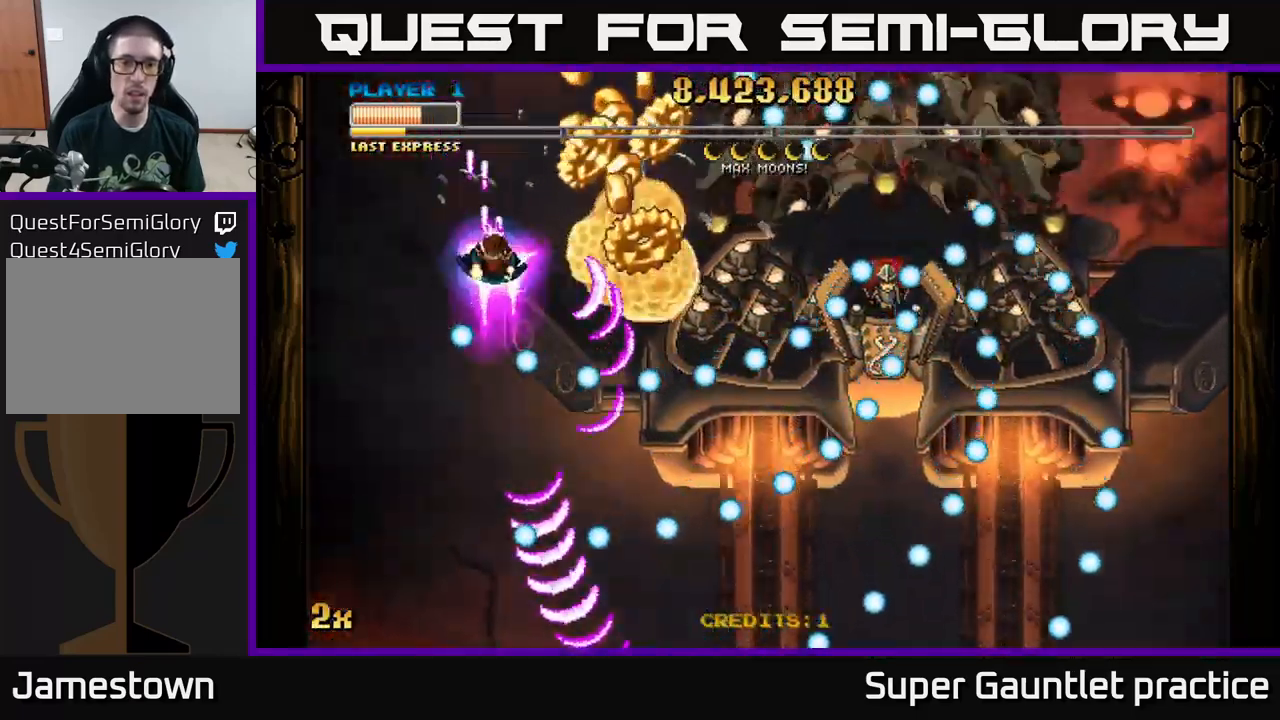
{"buttons": ["A"], "left_stick": "down", "events": [[33, "X", "up"], [133, "left_stick", "down-right"], [366, "left_stick", "center"], [483, "left_stick", "down"]]}
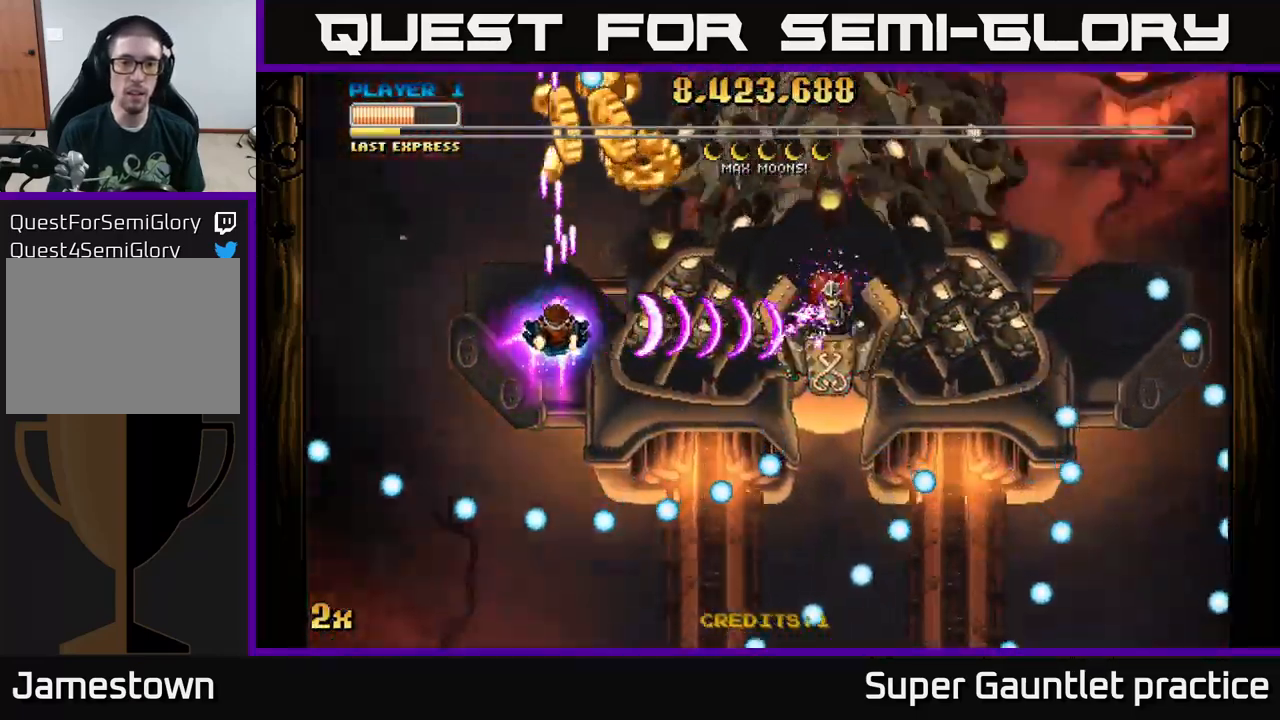
{"buttons": ["A", "X"], "left_stick": "up-right", "events": [[483, "X", "down"], [483, "left_stick", "up-right"]]}
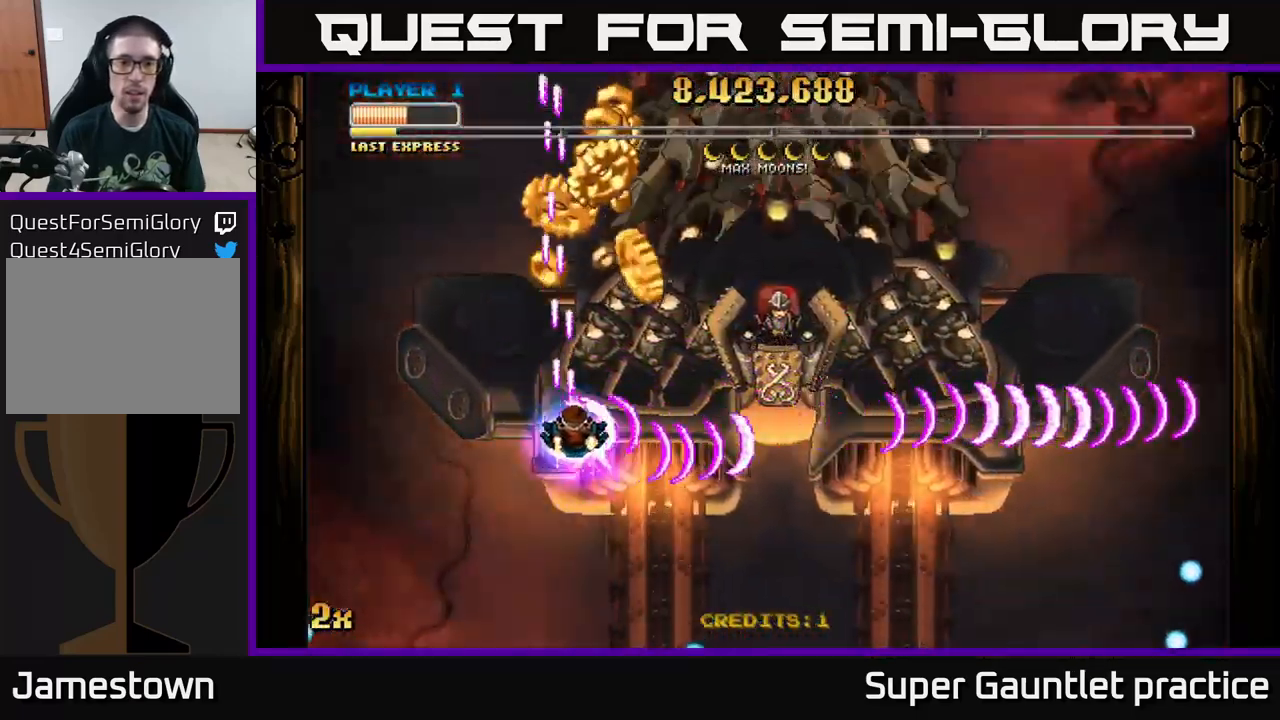
{"buttons": ["A"], "left_stick": "down", "events": [[83, "X", "up"], [183, "left_stick", "down-left"], [483, "left_stick", "down"]]}
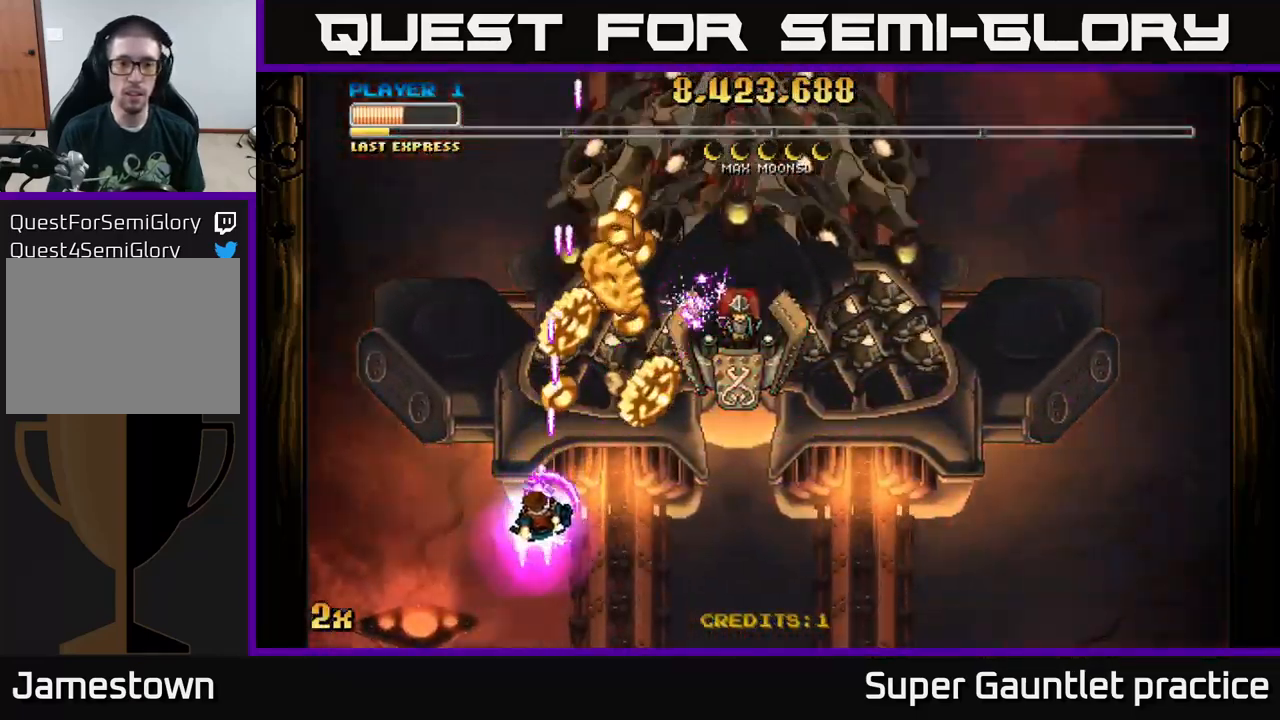
{"buttons": ["A", "X"], "left_stick": "up", "events": [[100, "left_stick", "down-right"], [350, "left_stick", "up"], [433, "X", "down"]]}
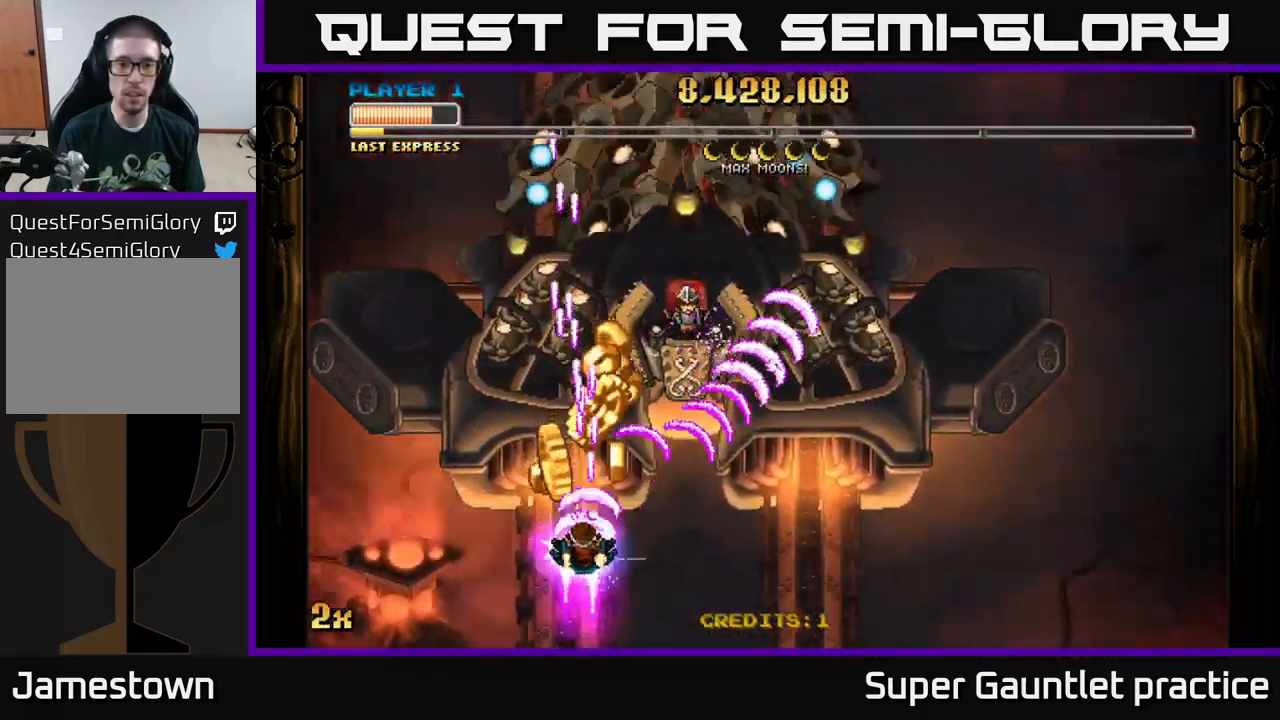
{"buttons": ["A"], "left_stick": "down-left", "events": [[83, "X", "up"], [217, "left_stick", "up-right"], [367, "left_stick", "right"], [500, "left_stick", "down-left"]]}
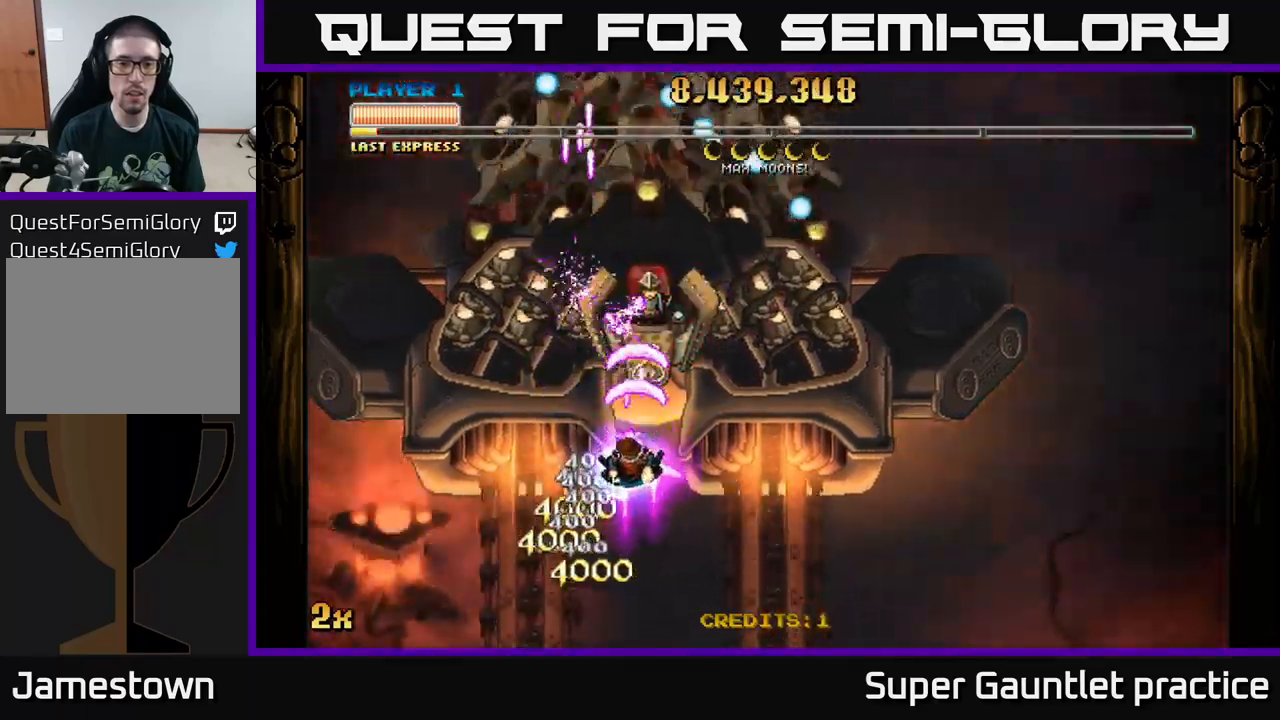
{"buttons": ["A"], "left_stick": "center", "events": [[117, "left_stick", "center"]]}
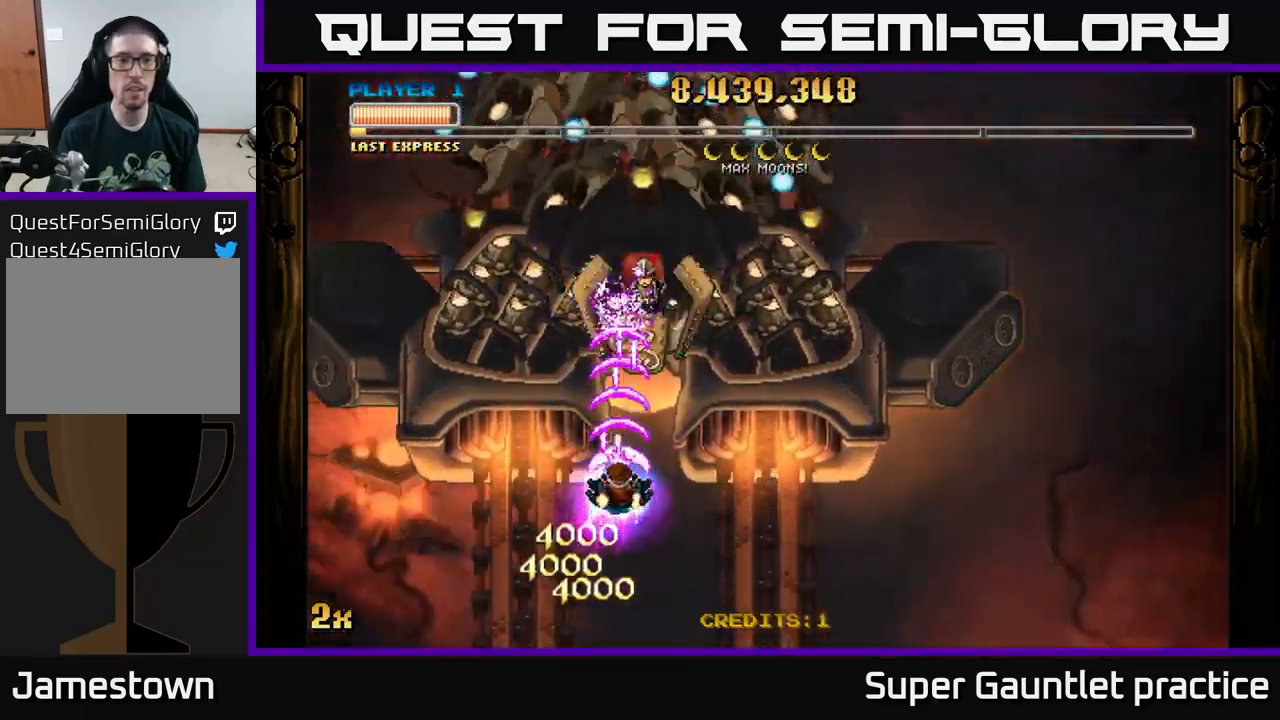
{"buttons": ["A"], "left_stick": "right", "events": [[350, "left_stick", "right"]]}
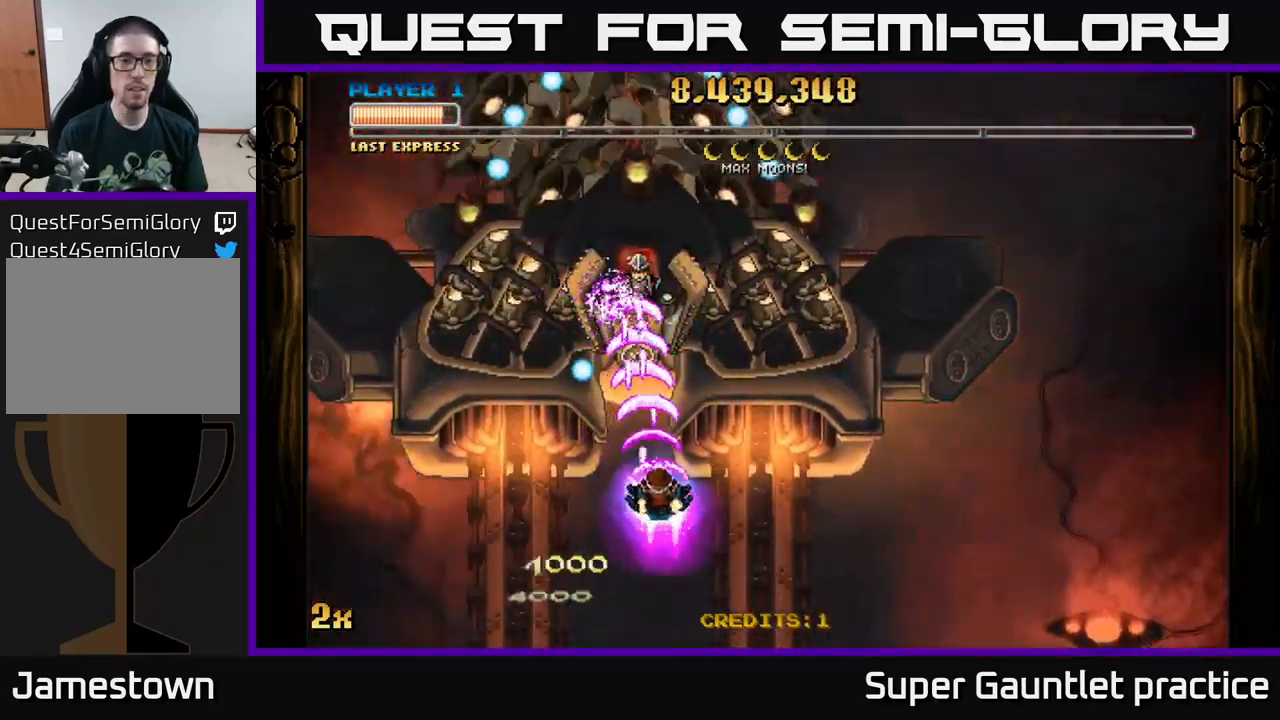
{"buttons": ["A"], "left_stick": "center", "events": [[17, "left_stick", "up"], [233, "left_stick", "center"]]}
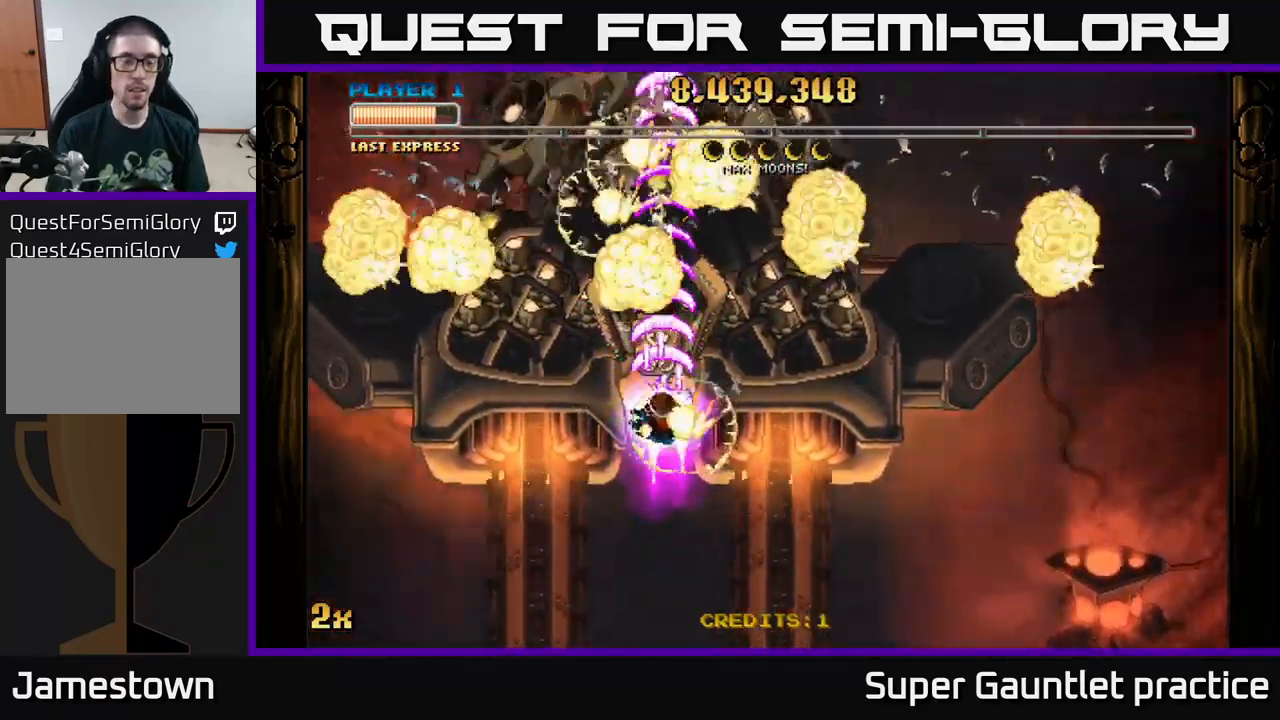
{"buttons": ["A"], "left_stick": "down", "events": [[183, "left_stick", "down"]]}
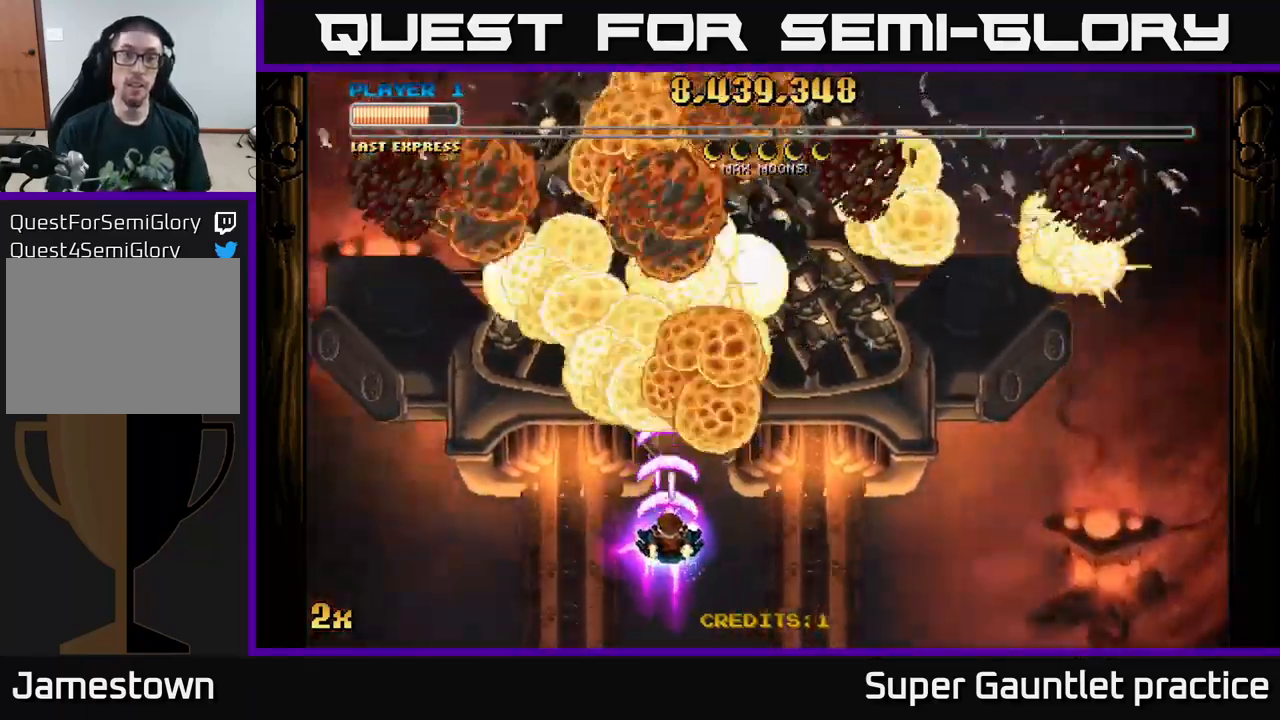
{"buttons": ["A"], "left_stick": "down-right", "events": [[100, "left_stick", "down-right"]]}
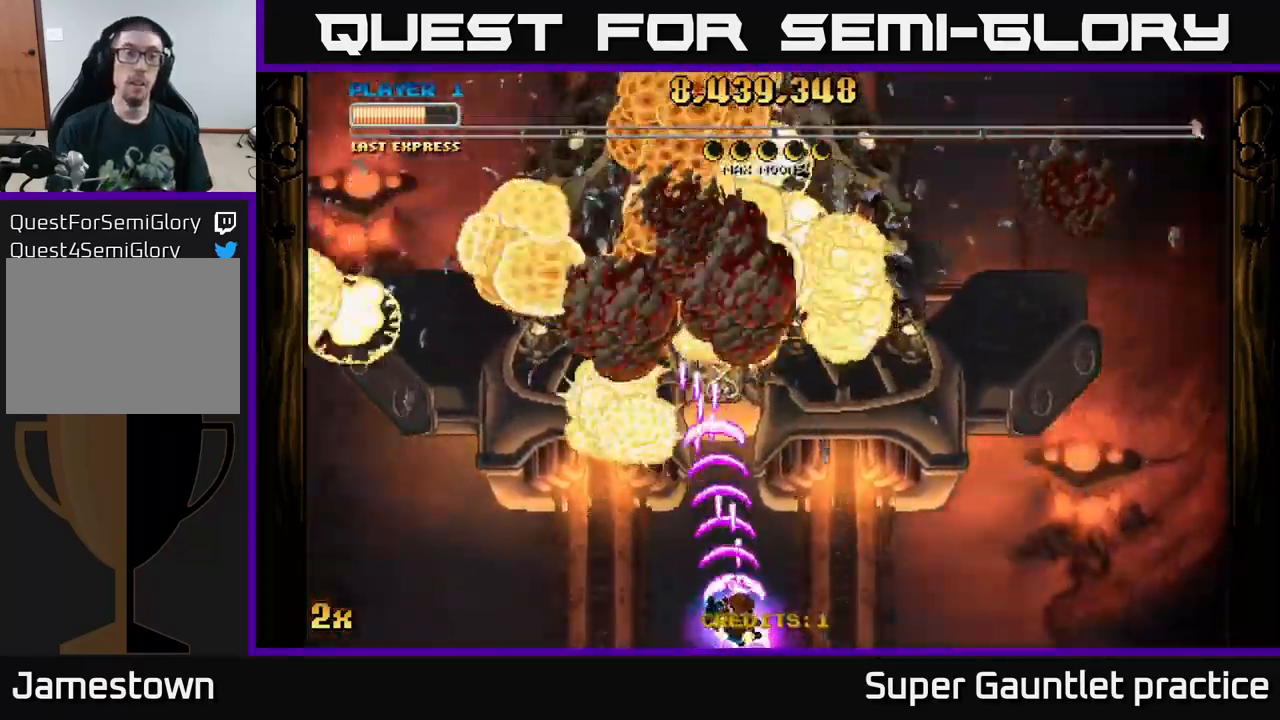
{"buttons": ["A"], "left_stick": "up", "events": [[150, "left_stick", "up"], [300, "X", "down"], [483, "X", "up"]]}
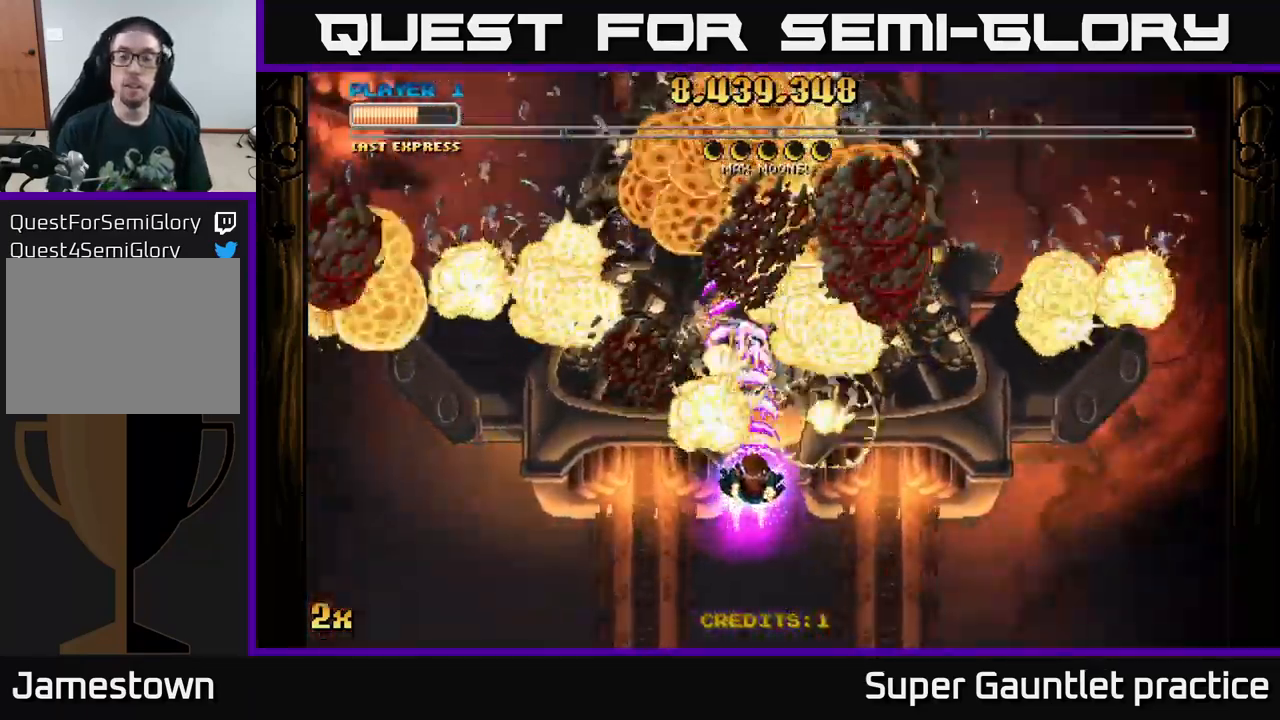
{"buttons": ["A"], "left_stick": "down", "events": [[150, "left_stick", "down-right"], [450, "left_stick", "down"]]}
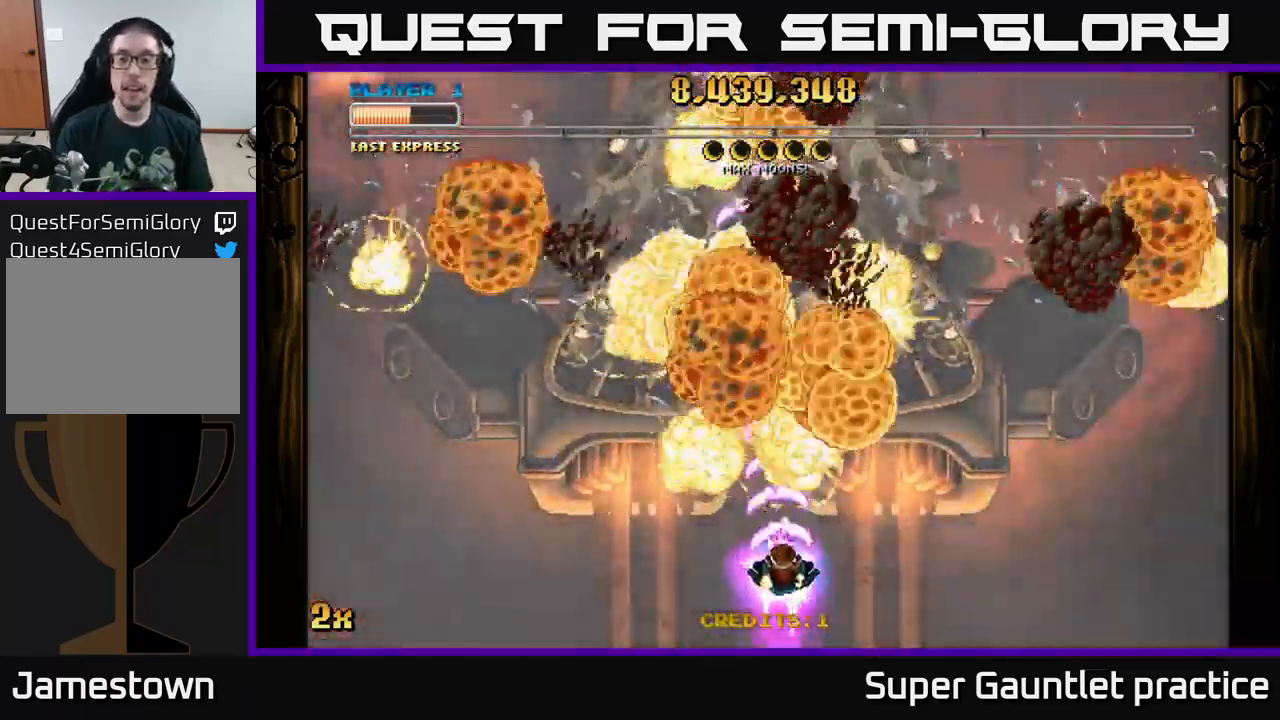
{"buttons": ["A"], "left_stick": "down", "events": []}
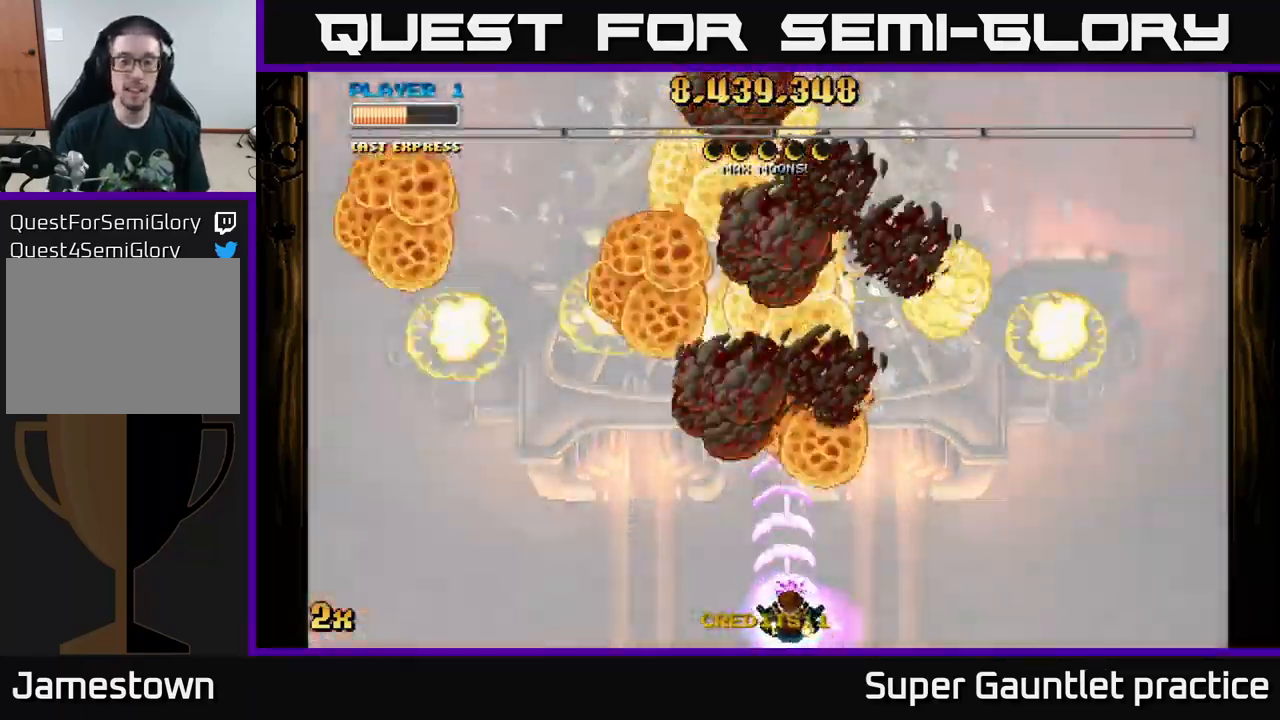
{"buttons": ["A"], "left_stick": "center", "events": [[67, "left_stick", "center"], [300, "left_stick", "down-left"], [400, "left_stick", "center"]]}
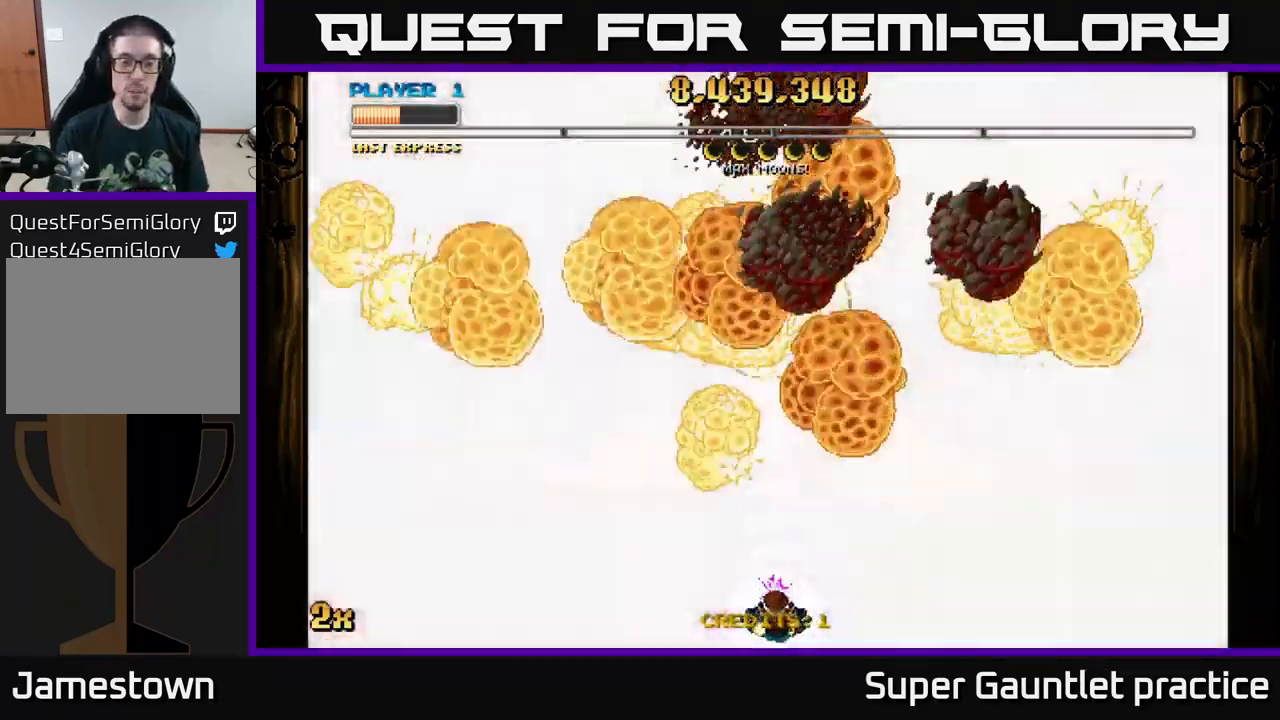
{"buttons": ["A"], "left_stick": "up", "events": [[84, "left_stick", "up"], [184, "X", "down"], [334, "X", "up"]]}
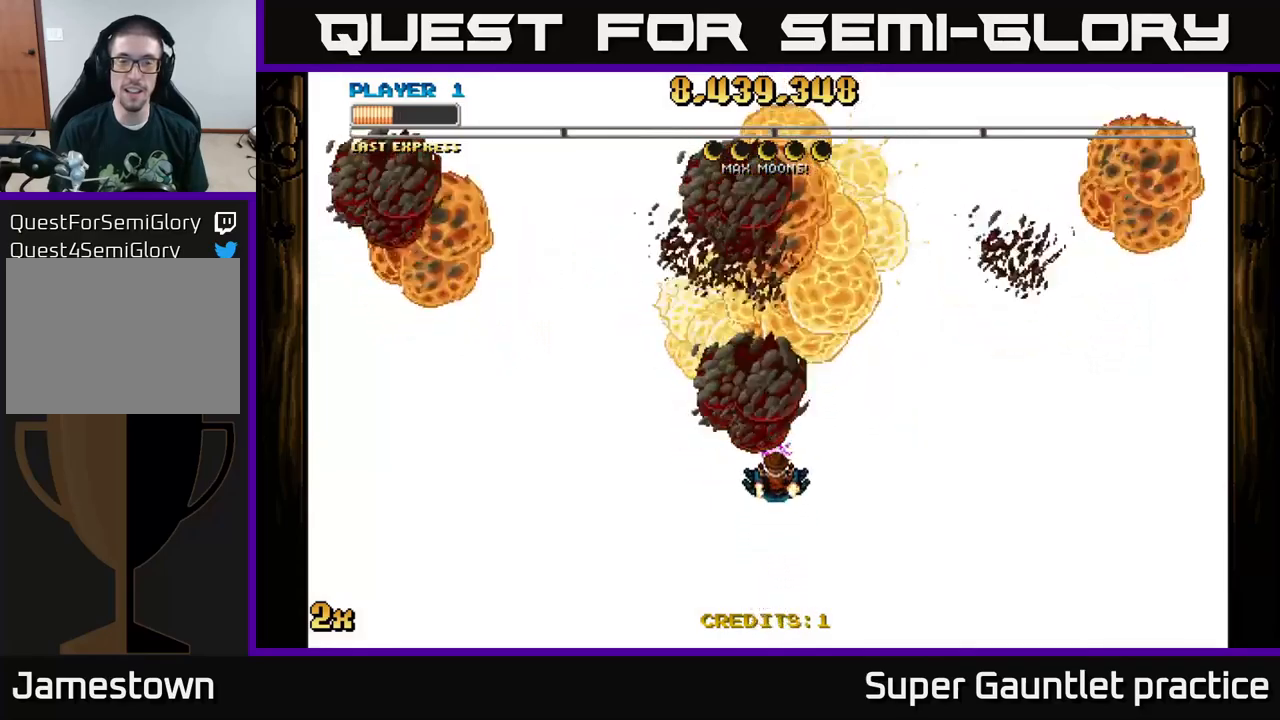
{"buttons": ["A"], "left_stick": "down", "events": [[34, "left_stick", "down"]]}
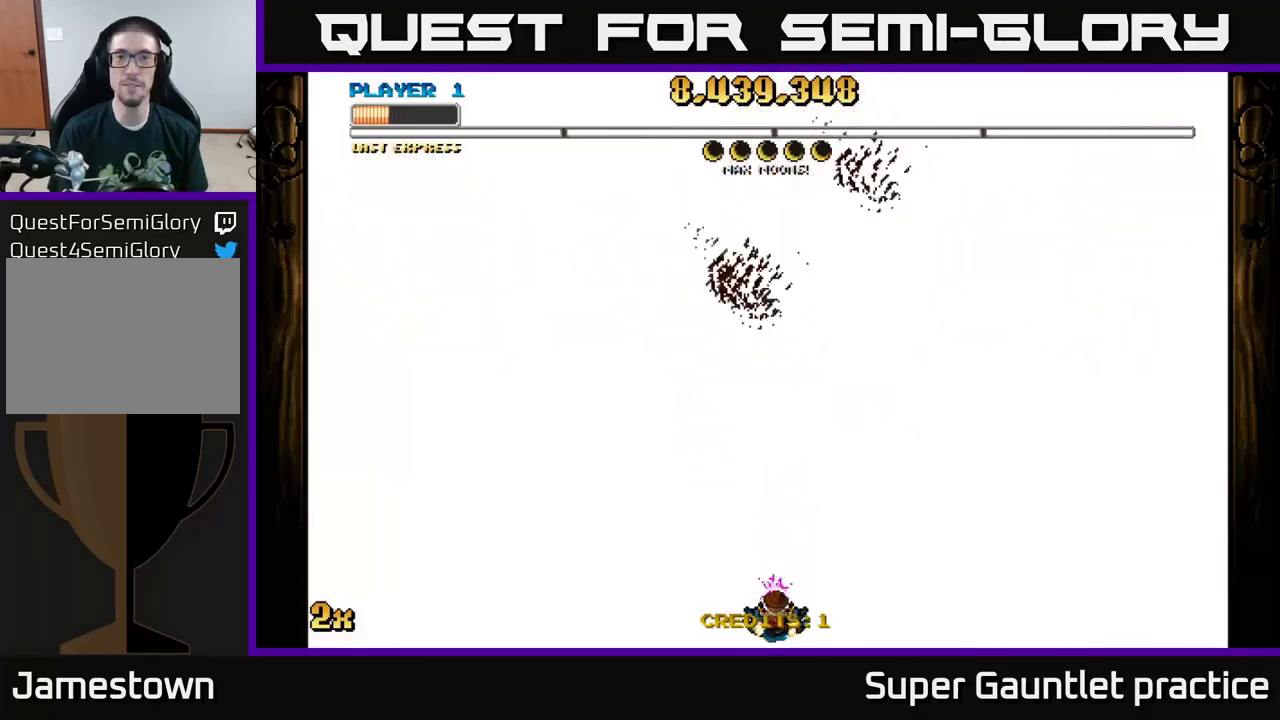
{"buttons": ["A"], "left_stick": "center", "events": [[100, "left_stick", "center"]]}
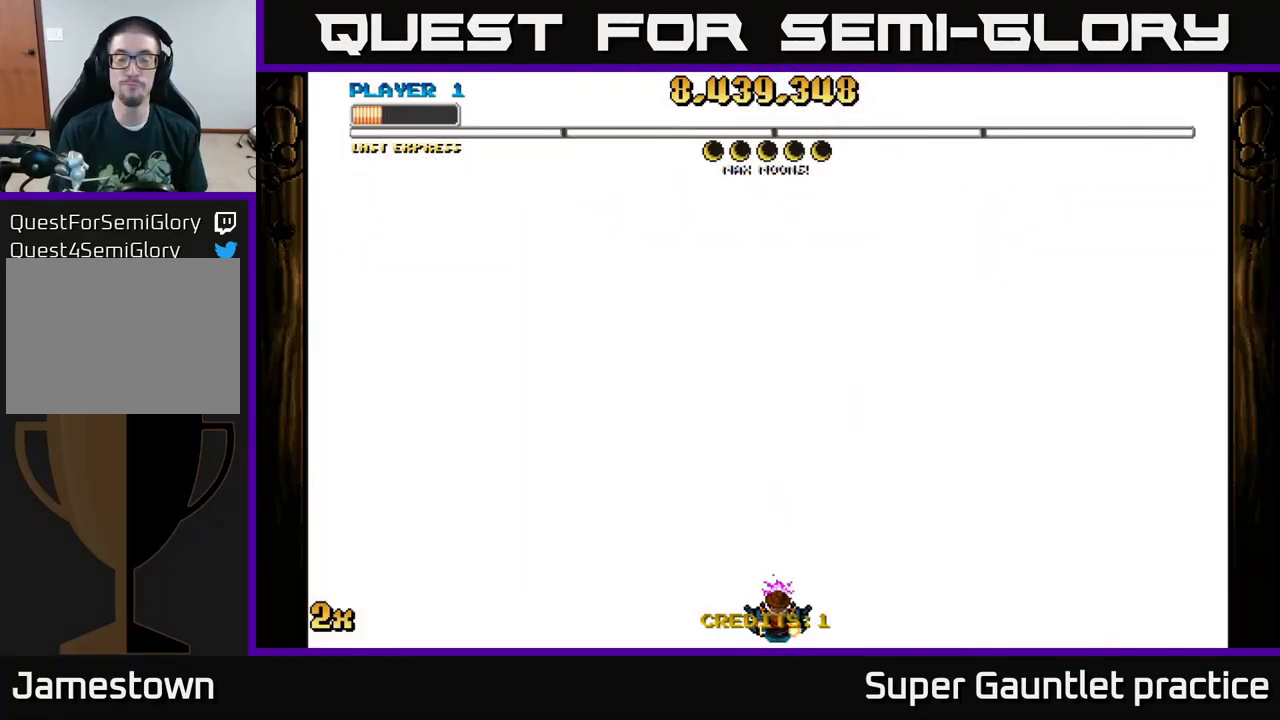
{"buttons": ["A"], "left_stick": "center", "events": []}
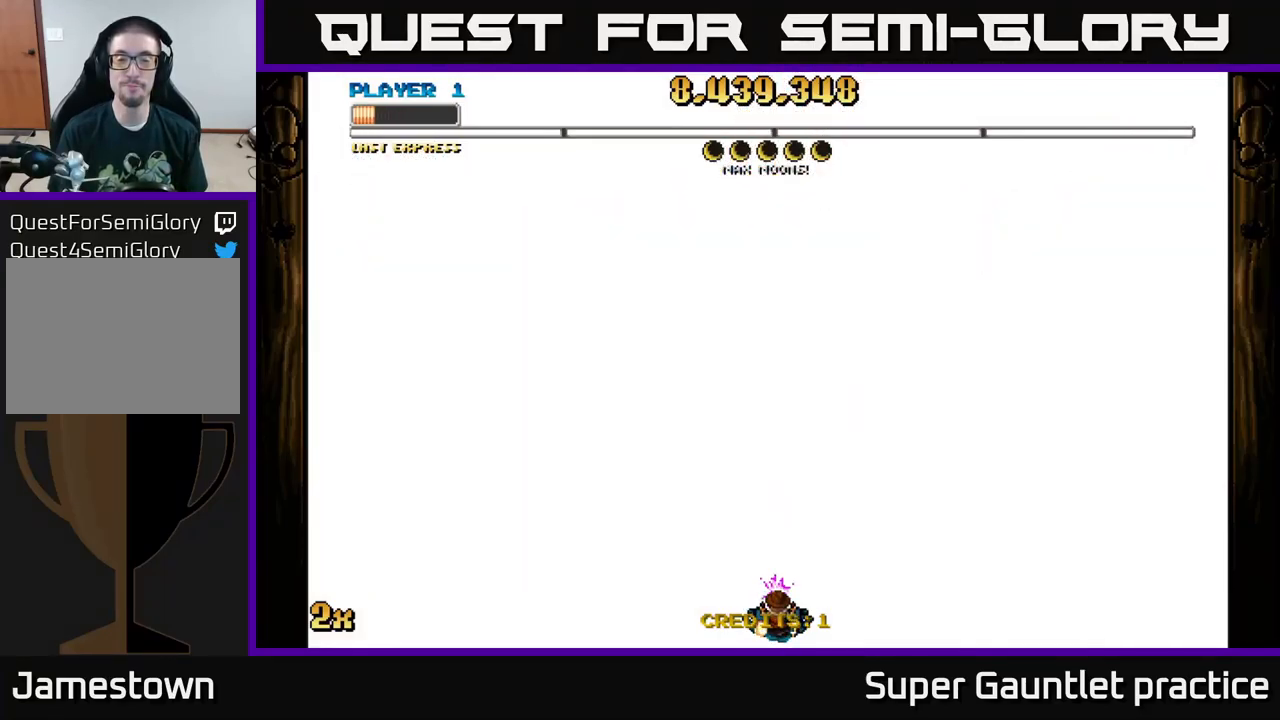
{"buttons": ["A"], "left_stick": "center", "events": []}
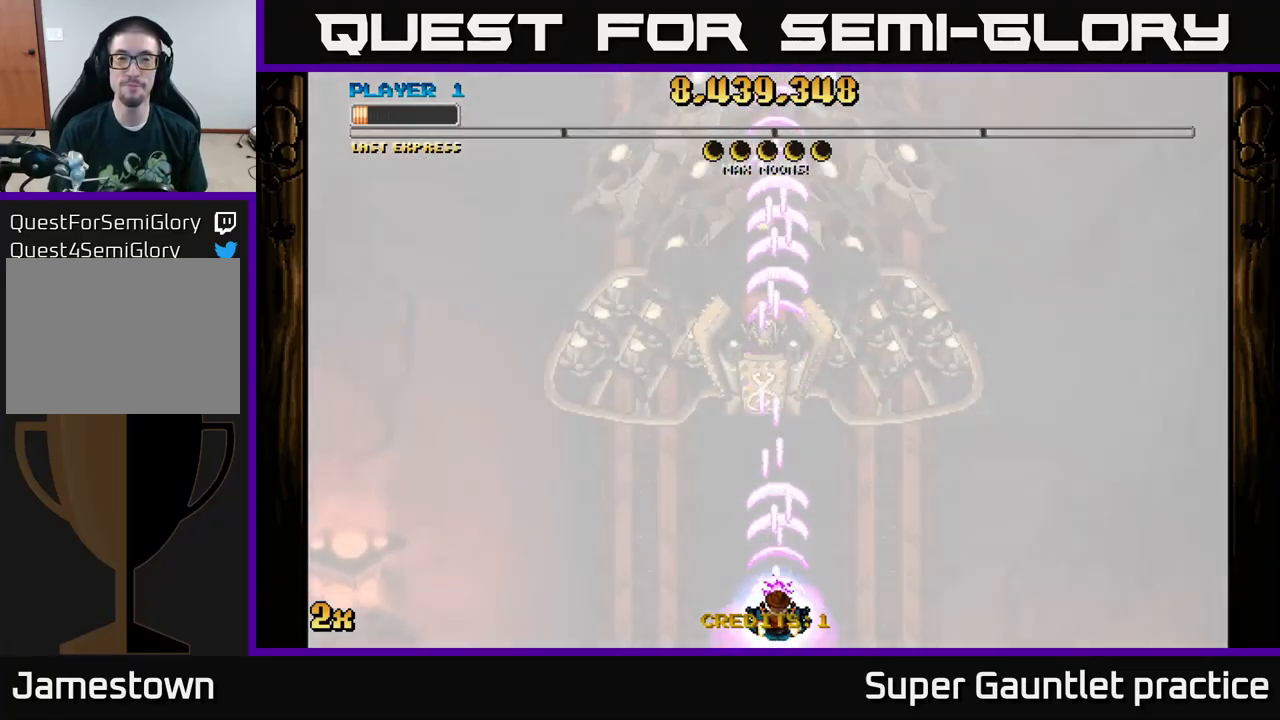
{"buttons": ["A"], "left_stick": "down-left", "events": [[467, "left_stick", "down-left"]]}
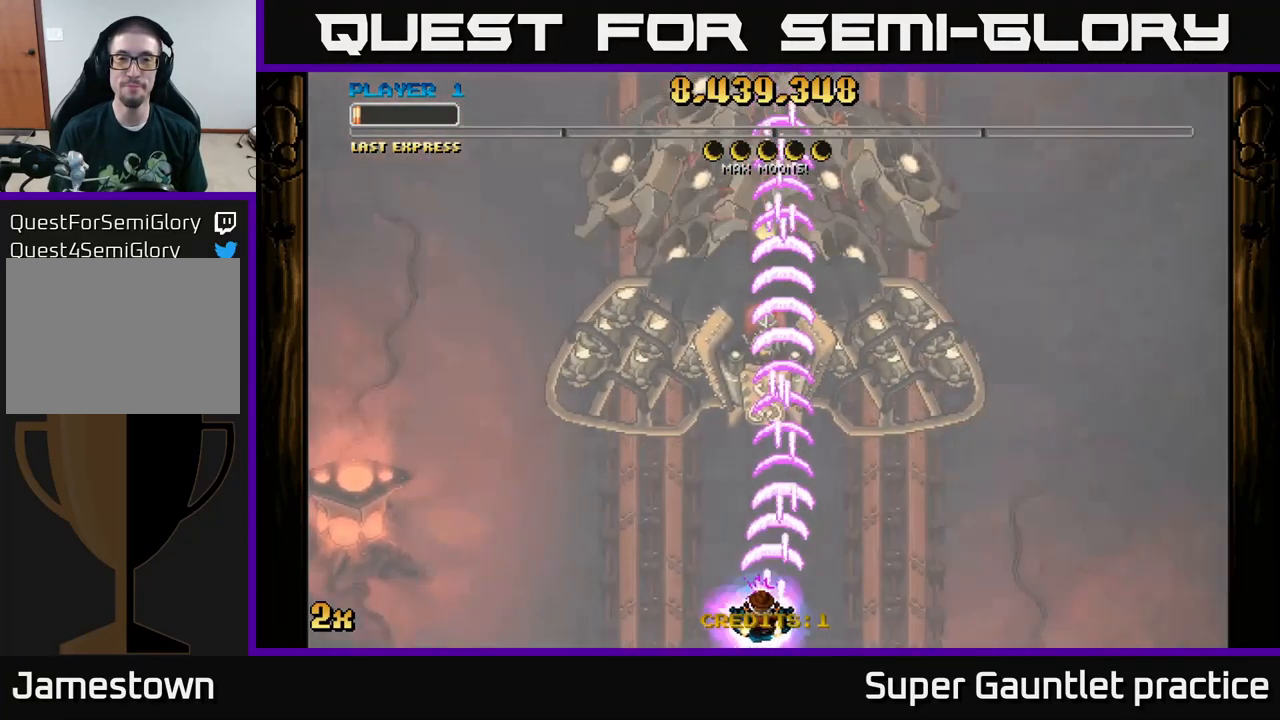
{"buttons": ["A"], "left_stick": "center", "events": [[67, "left_stick", "down-right"], [150, "left_stick", "center"]]}
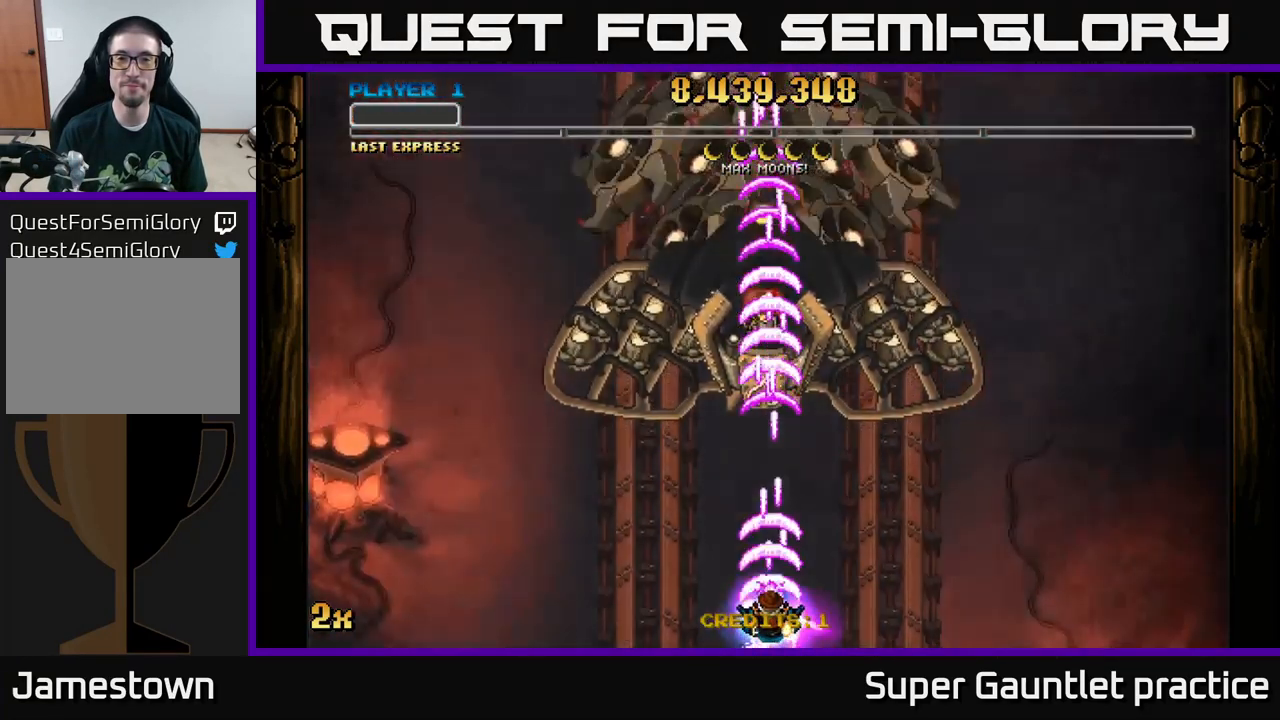
{"buttons": ["A"], "left_stick": "down", "events": [[100, "left_stick", "up"], [150, "X", "down"], [284, "X", "up"], [400, "left_stick", "down"]]}
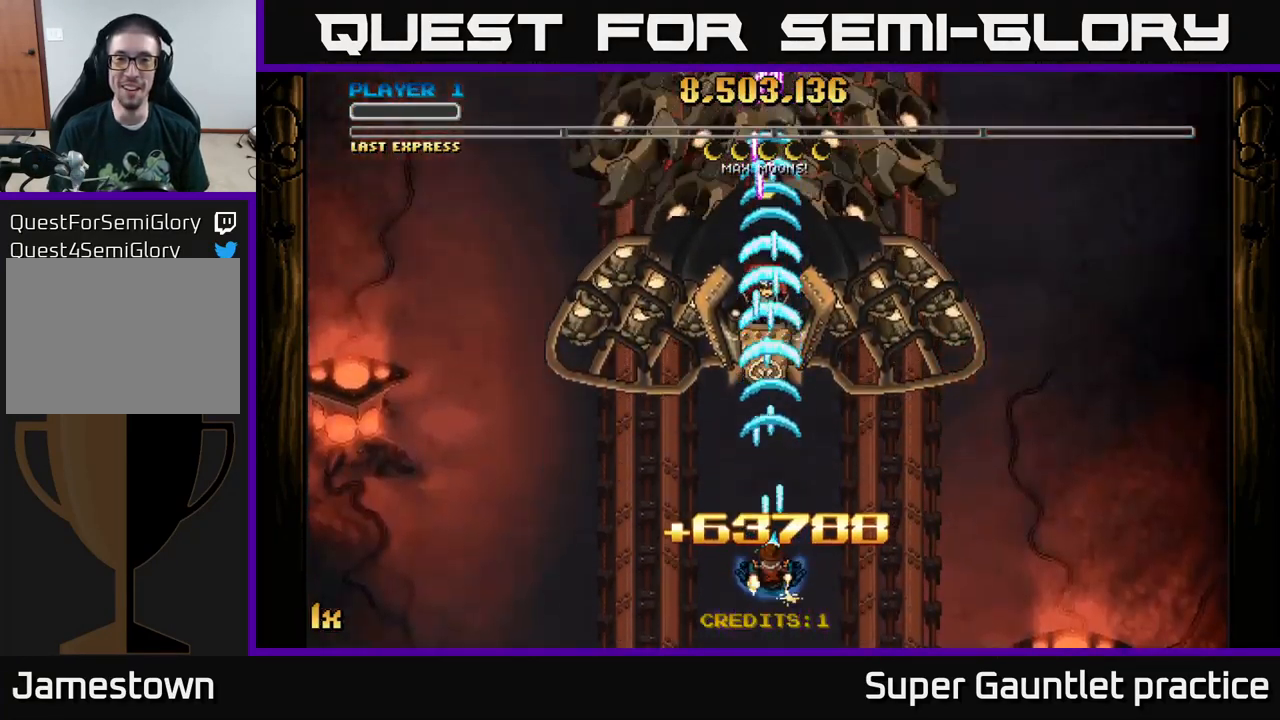
{"buttons": ["A"], "left_stick": "center", "events": [[250, "left_stick", "center"]]}
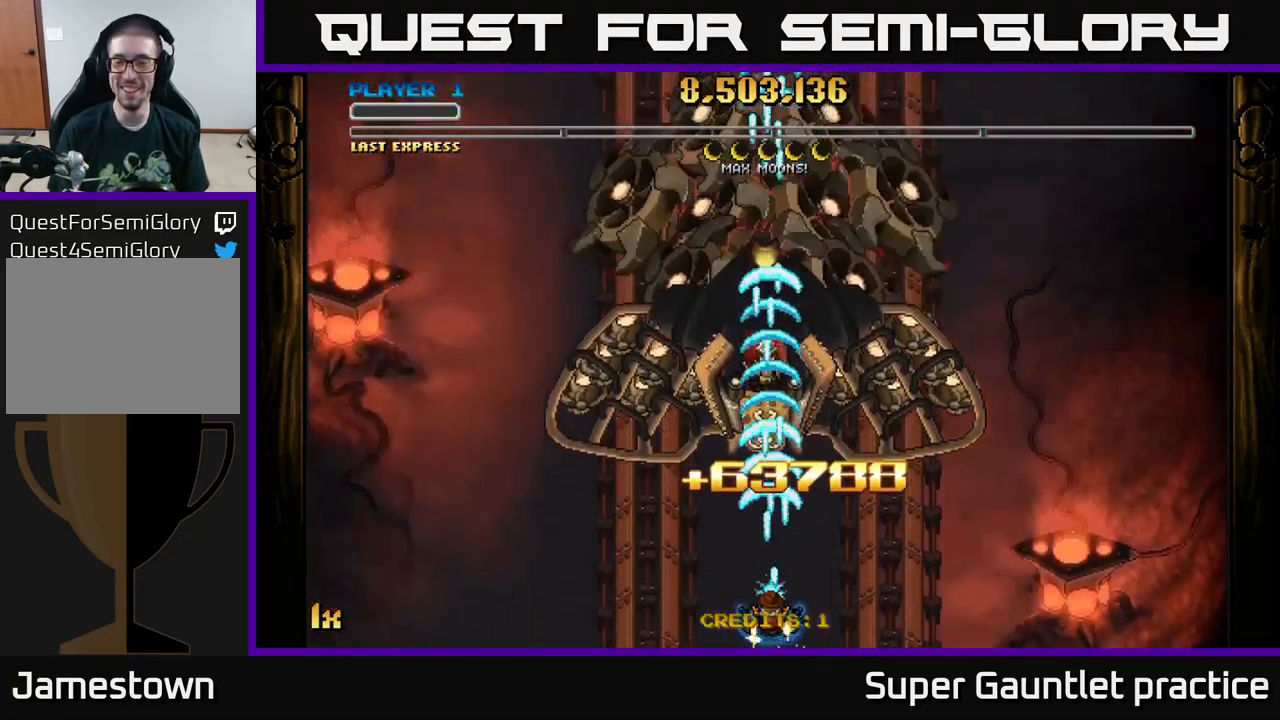
{"buttons": ["A"], "left_stick": "center", "events": [[34, "left_stick", "down"], [234, "left_stick", "center"]]}
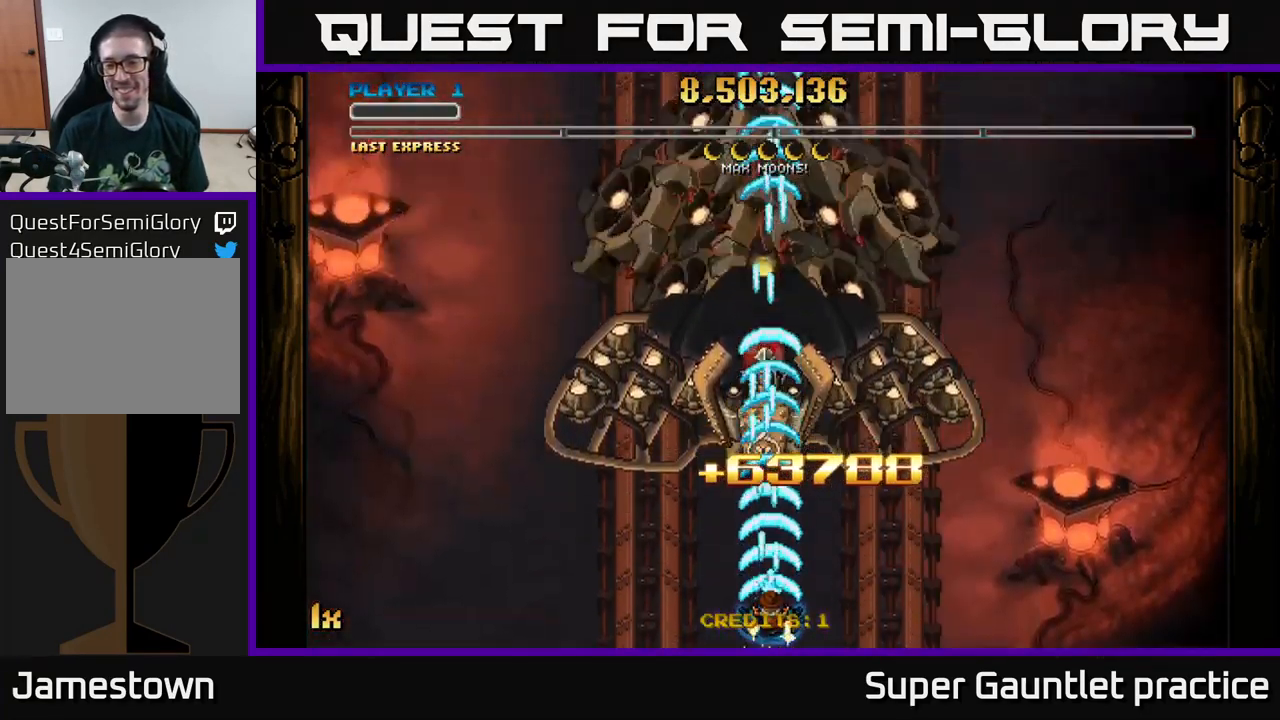
{"buttons": ["A"], "left_stick": "center", "events": []}
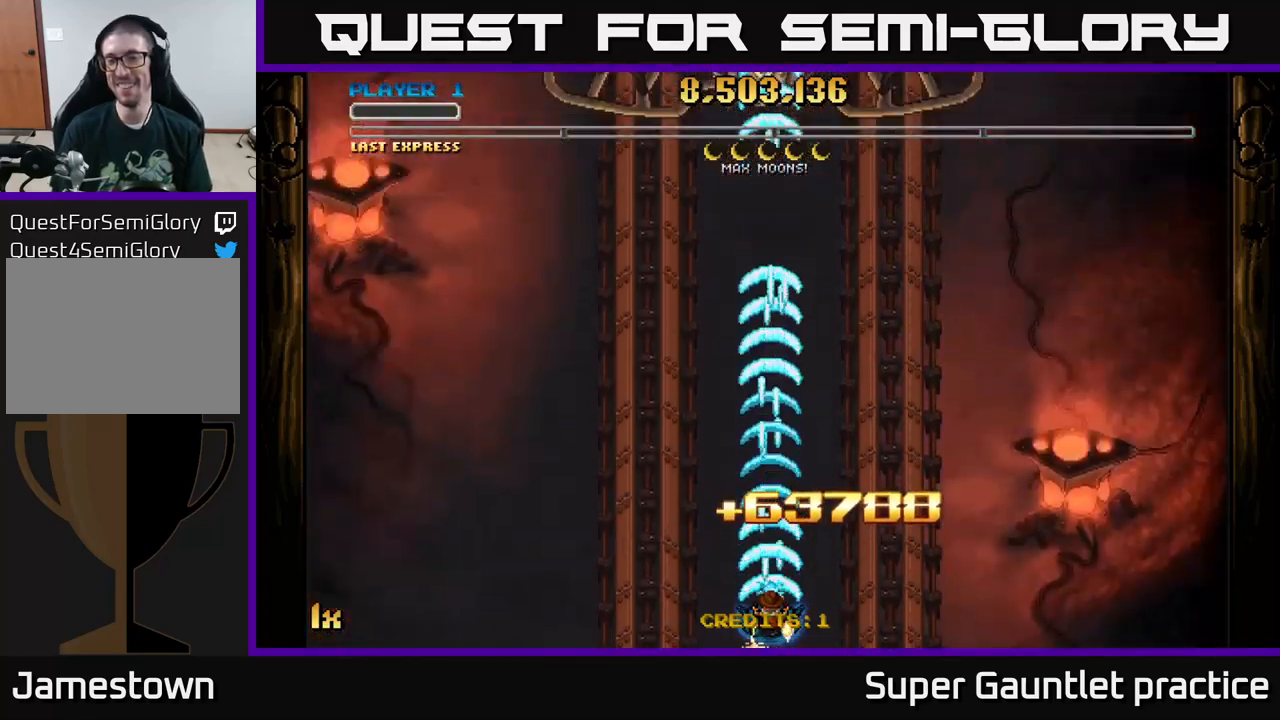
{"buttons": [], "left_stick": "center", "events": [[483, "A", "up"]]}